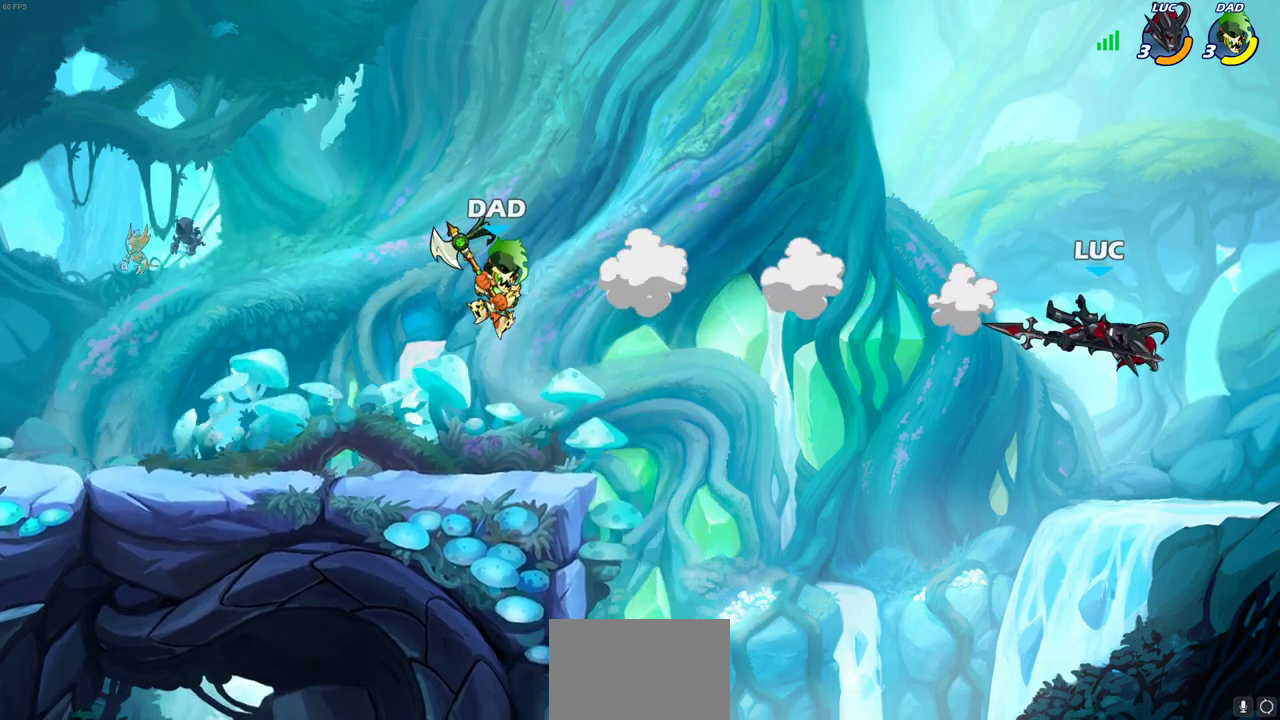
Gameplay with a controller (PlayStation layout); each line is a JSON object with the inputs held at the frame after it (dt_ms = milliseconds from this image to that frame). "events" lists button and stick changes between this image and that frame as [ms after this image, input, new state], when the widget could be followed in between.
{"dt_ms": 600, "buttons": ["CROSS"], "left_stick": "left", "right_stick": "center"}
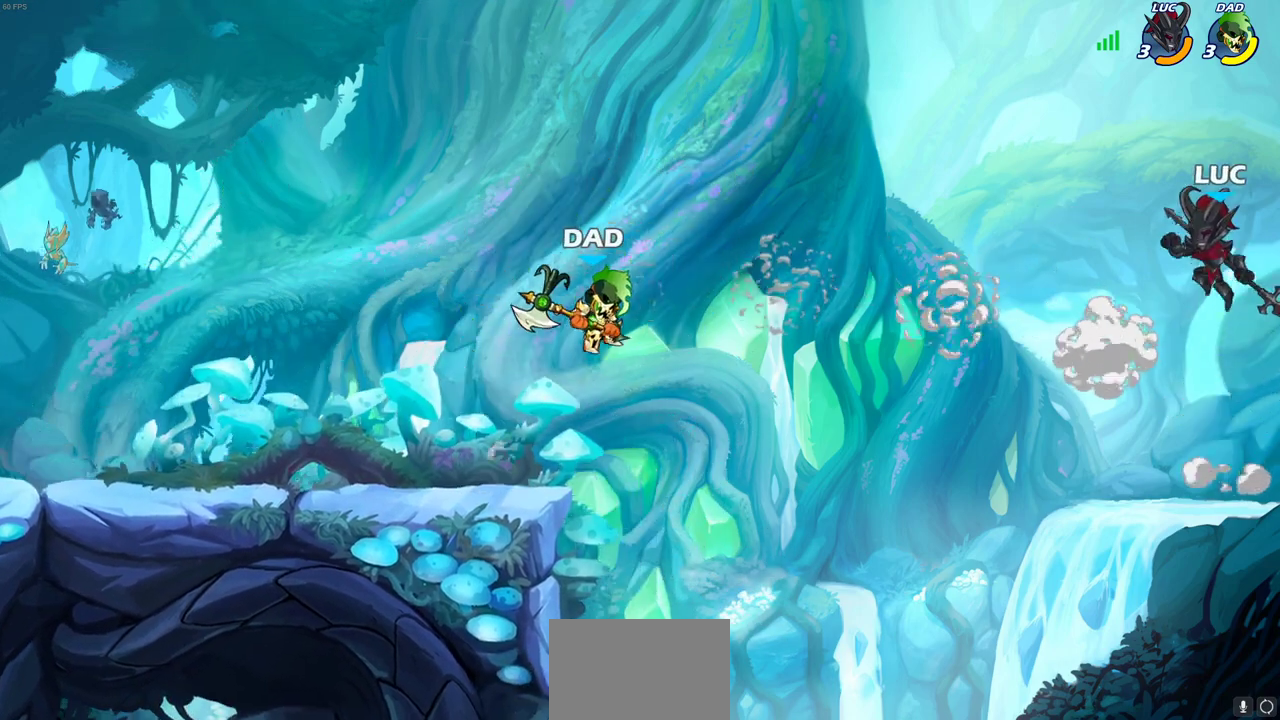
{"dt_ms": 400, "buttons": [], "left_stick": "left", "right_stick": "center", "events": [[183, "CROSS", "up"], [250, "left_stick", "up-right"], [400, "left_stick", "left"]]}
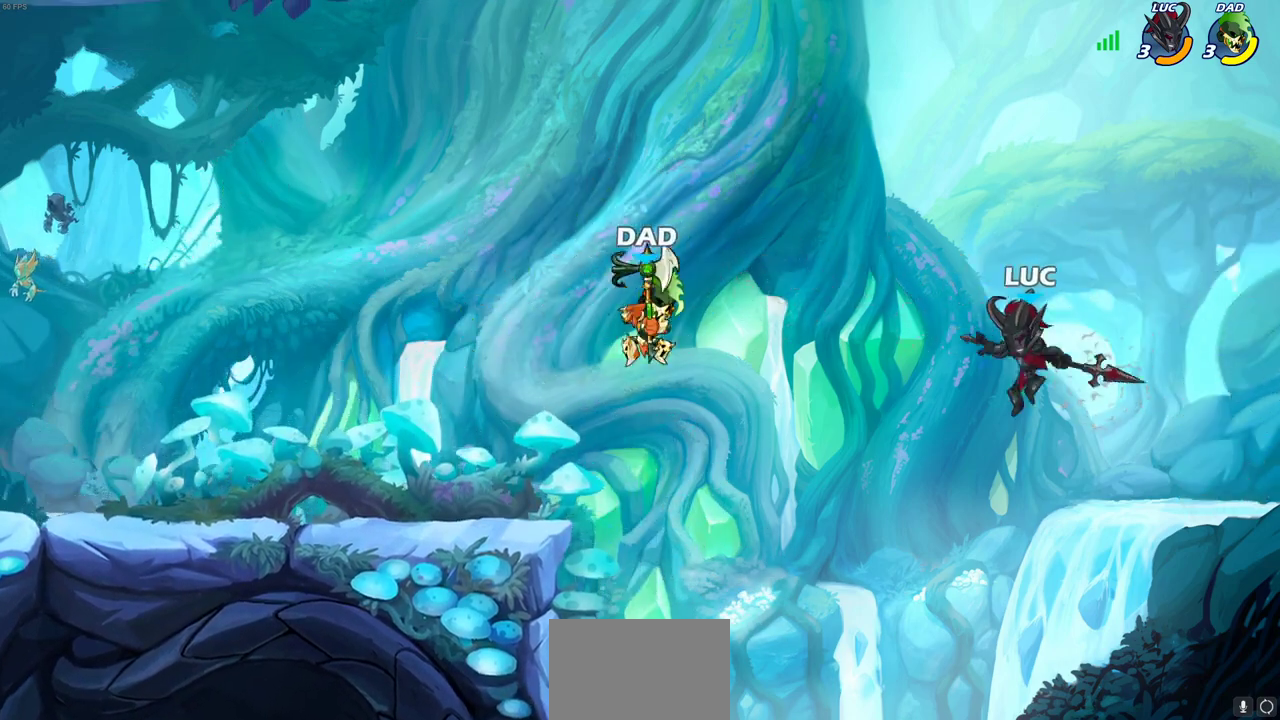
{"dt_ms": 300, "buttons": [], "left_stick": "left", "right_stick": "center", "events": []}
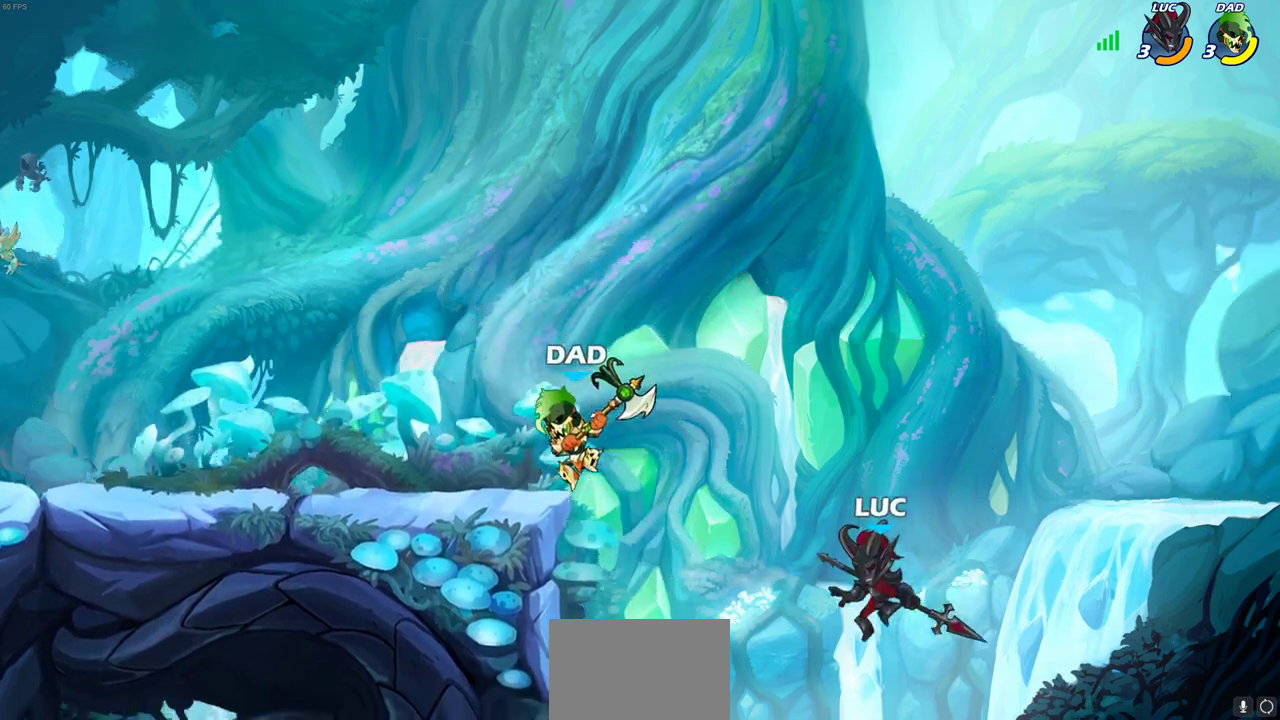
{"dt_ms": 700, "buttons": ["CIRCLE"], "left_stick": "left", "right_stick": "center", "events": [[17, "R2", "down"], [517, "R2", "up"], [567, "CROSS", "down"], [583, "left_stick", "up-left"], [600, "CIRCLE", "down"], [650, "CROSS", "up"], [683, "left_stick", "left"]]}
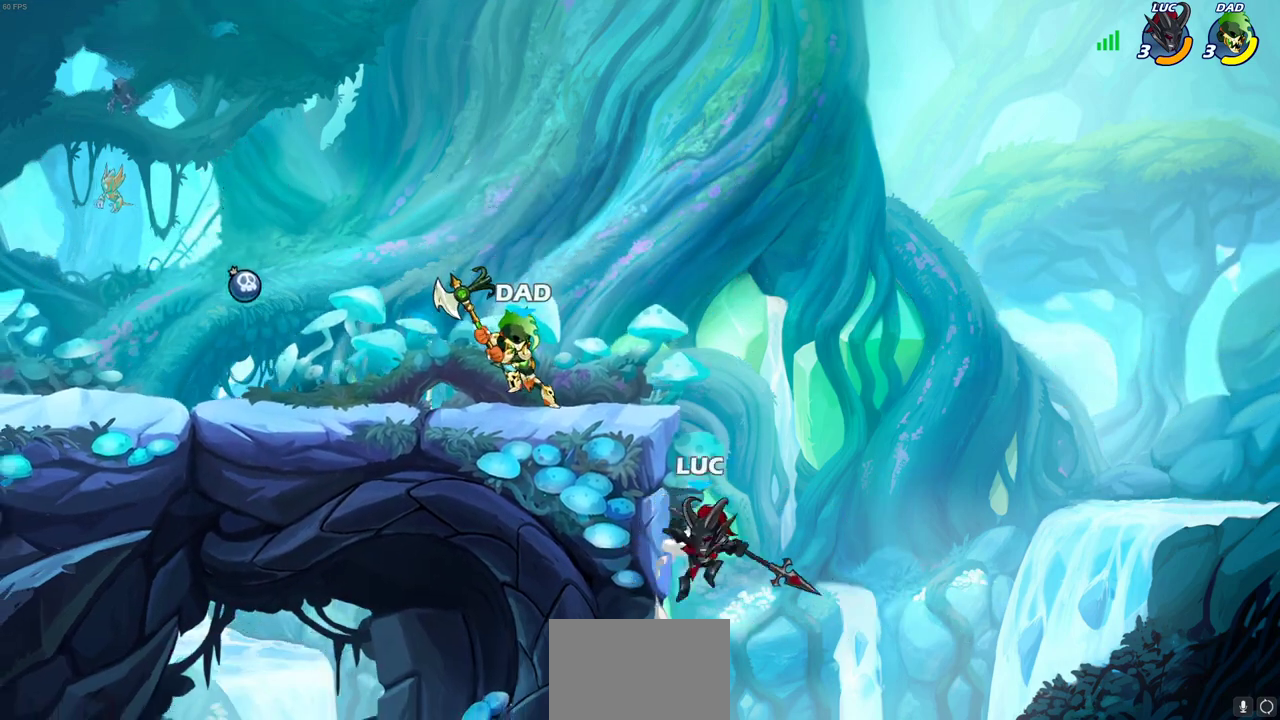
{"dt_ms": 700, "buttons": [], "left_stick": "up-right", "right_stick": "center", "events": [[250, "left_stick", "right"], [467, "left_stick", "up-right"], [500, "CIRCLE", "up"]]}
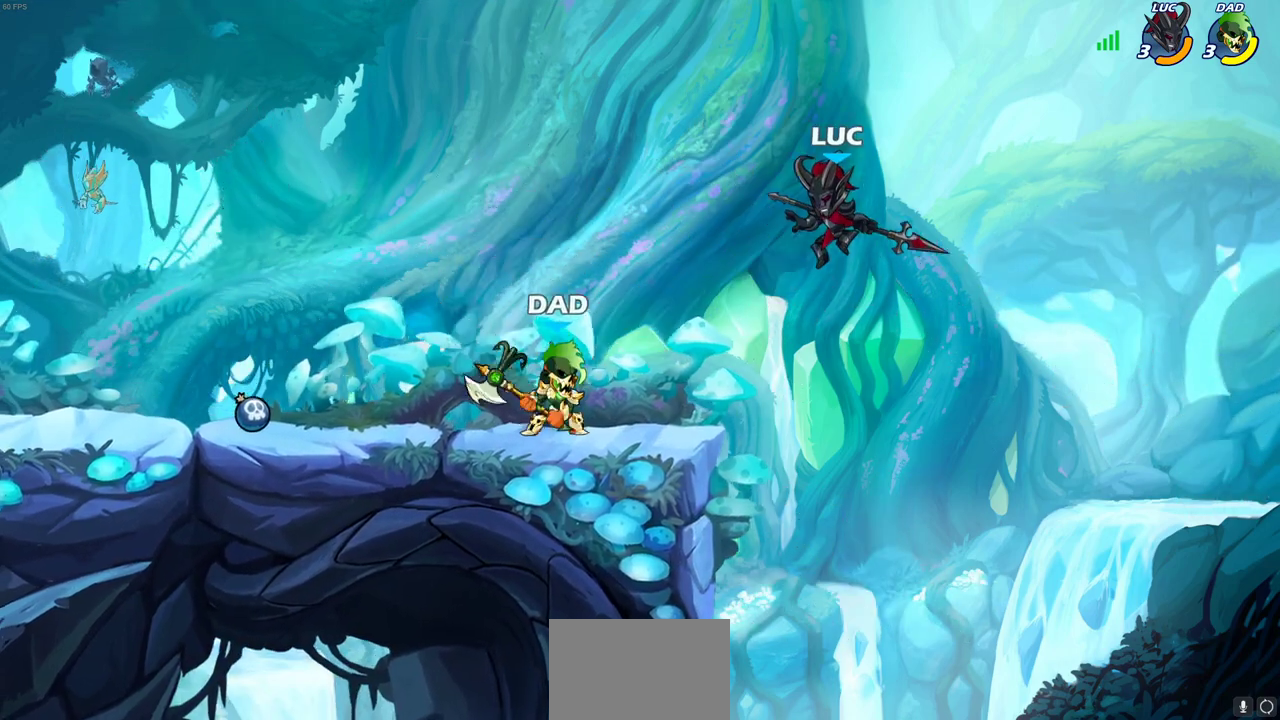
{"dt_ms": 300, "buttons": [], "left_stick": "left", "right_stick": "center", "events": [[33, "CROSS", "down"], [33, "left_stick", "up-left"], [150, "CROSS", "up"], [217, "left_stick", "left"]]}
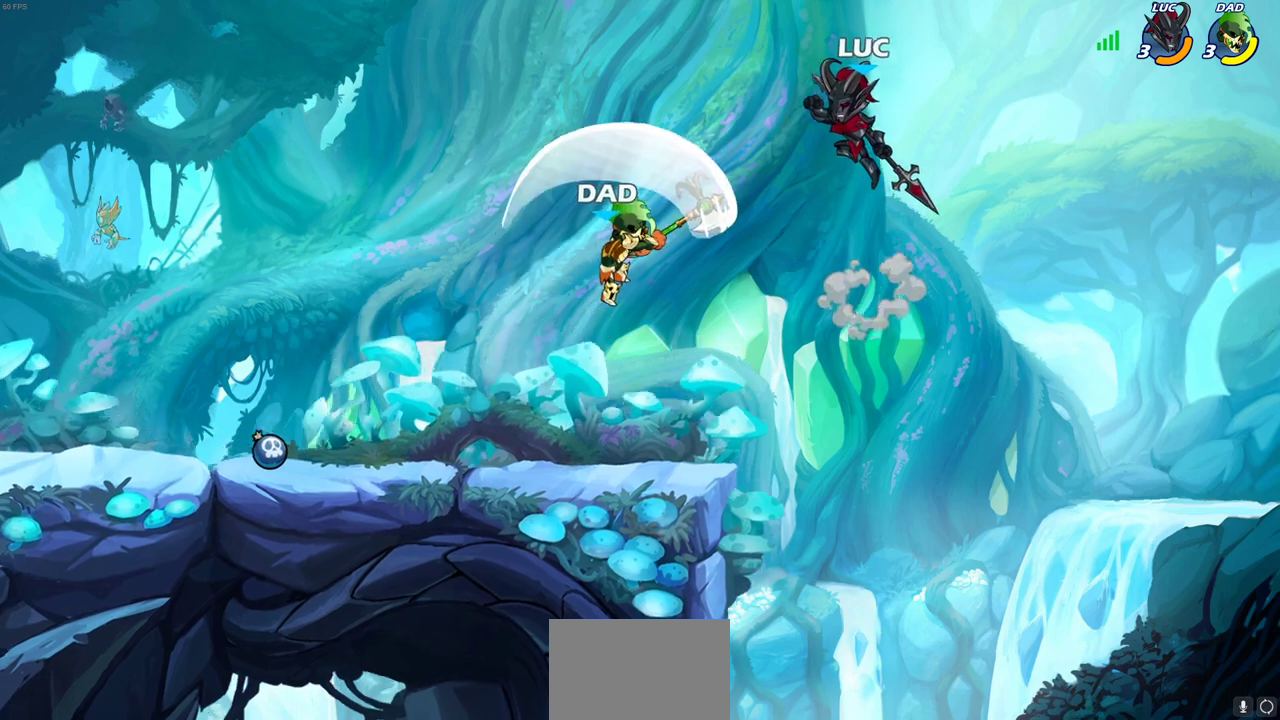
{"dt_ms": 400, "buttons": [], "left_stick": "center", "right_stick": "center", "events": [[233, "left_stick", "down-left"], [350, "left_stick", "up-right"], [400, "left_stick", "center"]]}
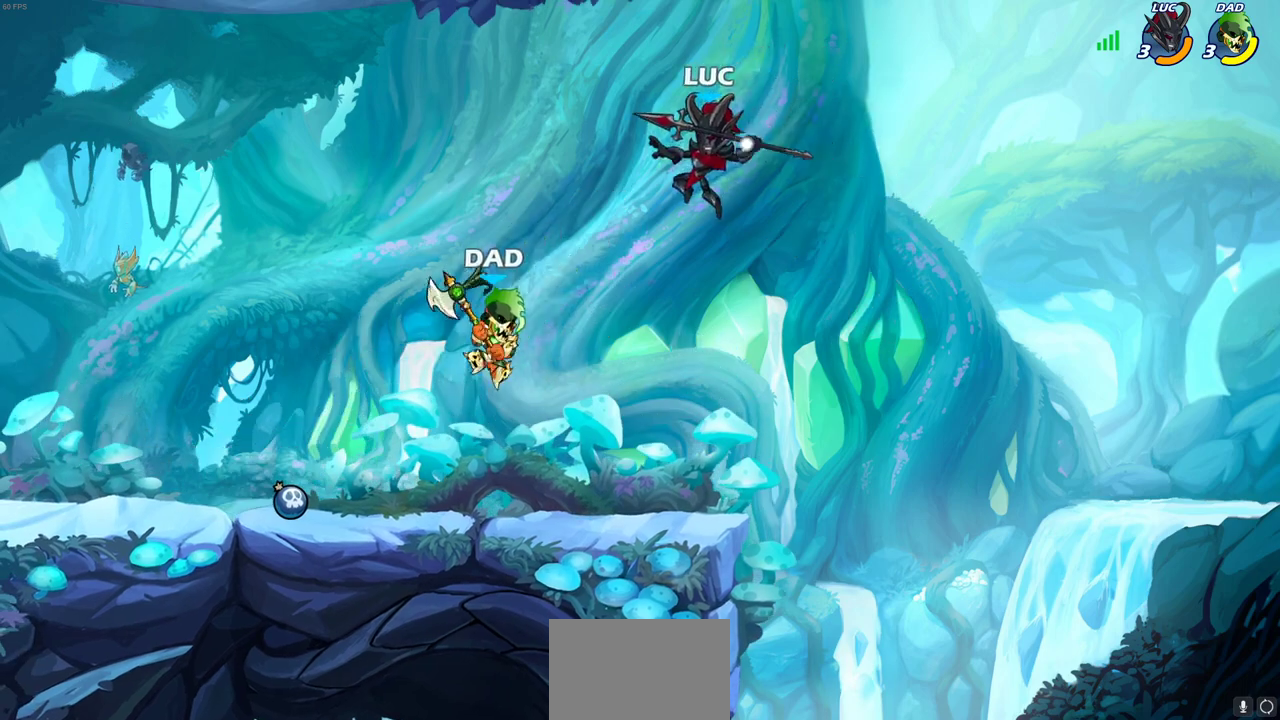
{"dt_ms": 600, "buttons": ["CROSS"], "left_stick": "right", "right_stick": "center", "events": [[283, "left_stick", "left"], [383, "left_stick", "down-left"], [533, "CROSS", "down"], [533, "left_stick", "right"]]}
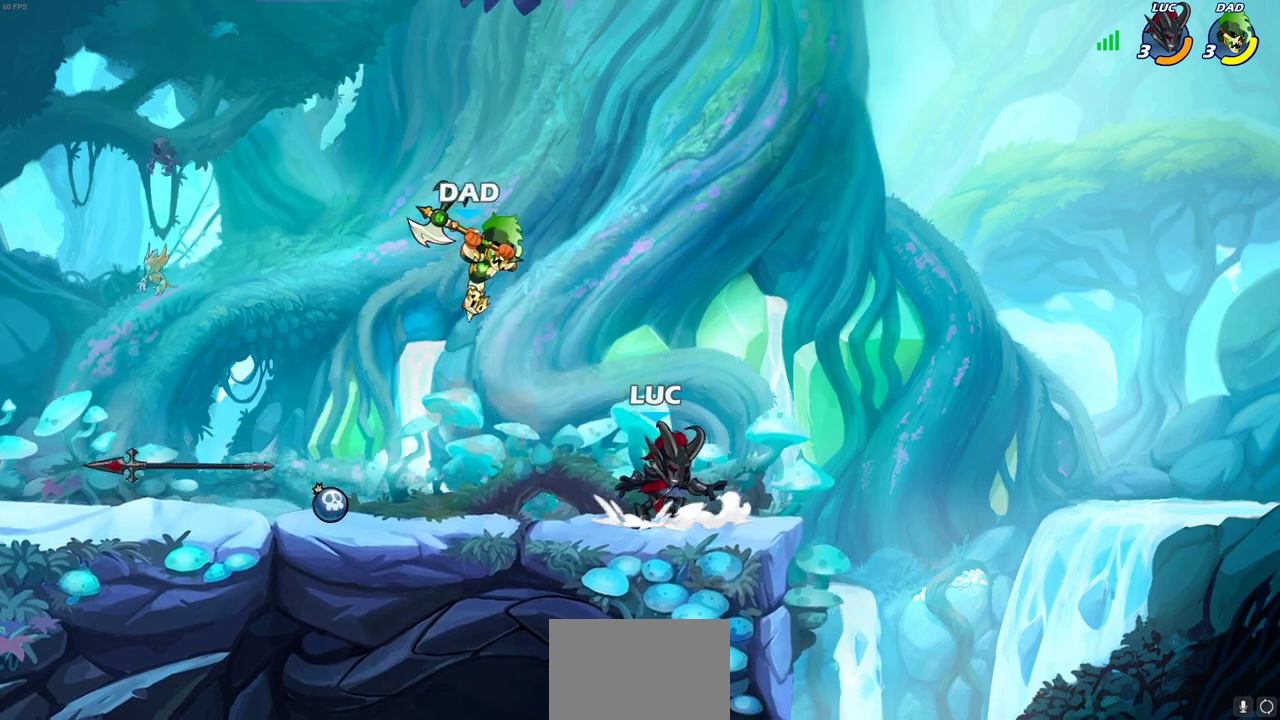
{"dt_ms": 300, "buttons": [], "left_stick": "down-left", "right_stick": "center", "events": [[50, "CROSS", "up"], [217, "left_stick", "left"], [267, "left_stick", "down-left"]]}
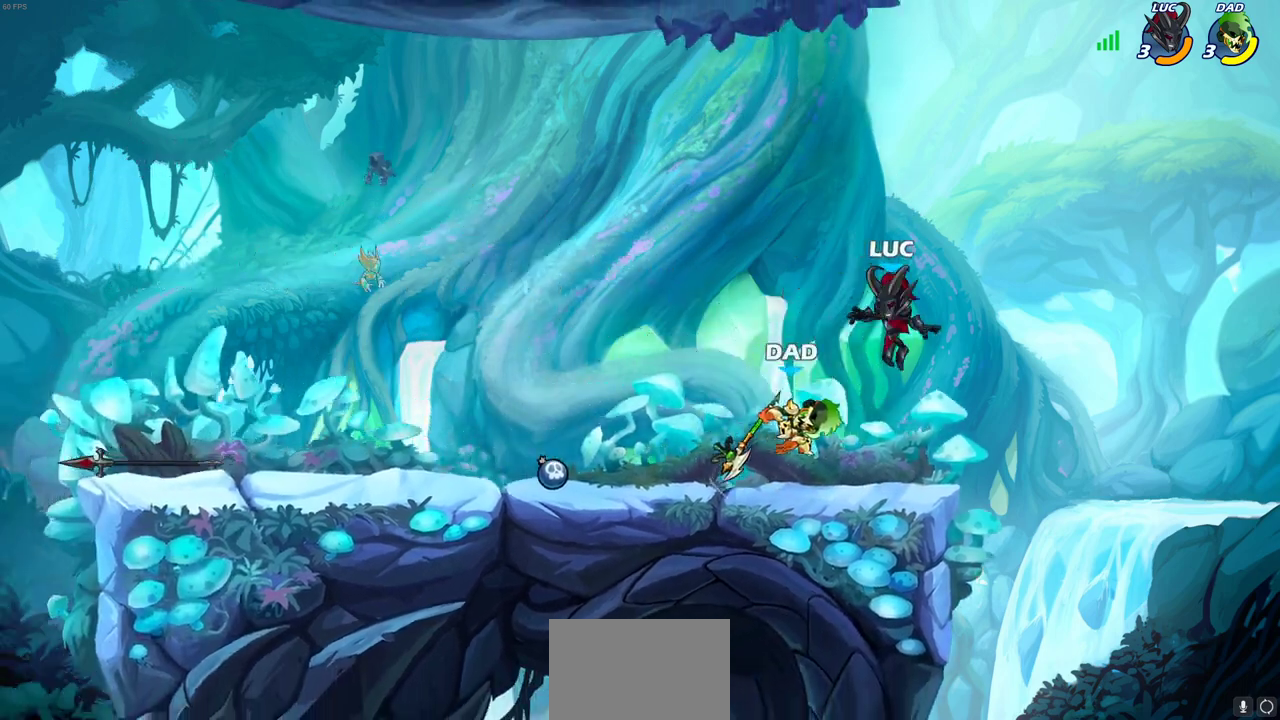
{"dt_ms": 700, "buttons": [], "left_stick": "right", "right_stick": "center", "events": [[133, "SQUARE", "down"], [200, "left_stick", "center"], [217, "SQUARE", "up"], [683, "left_stick", "right"]]}
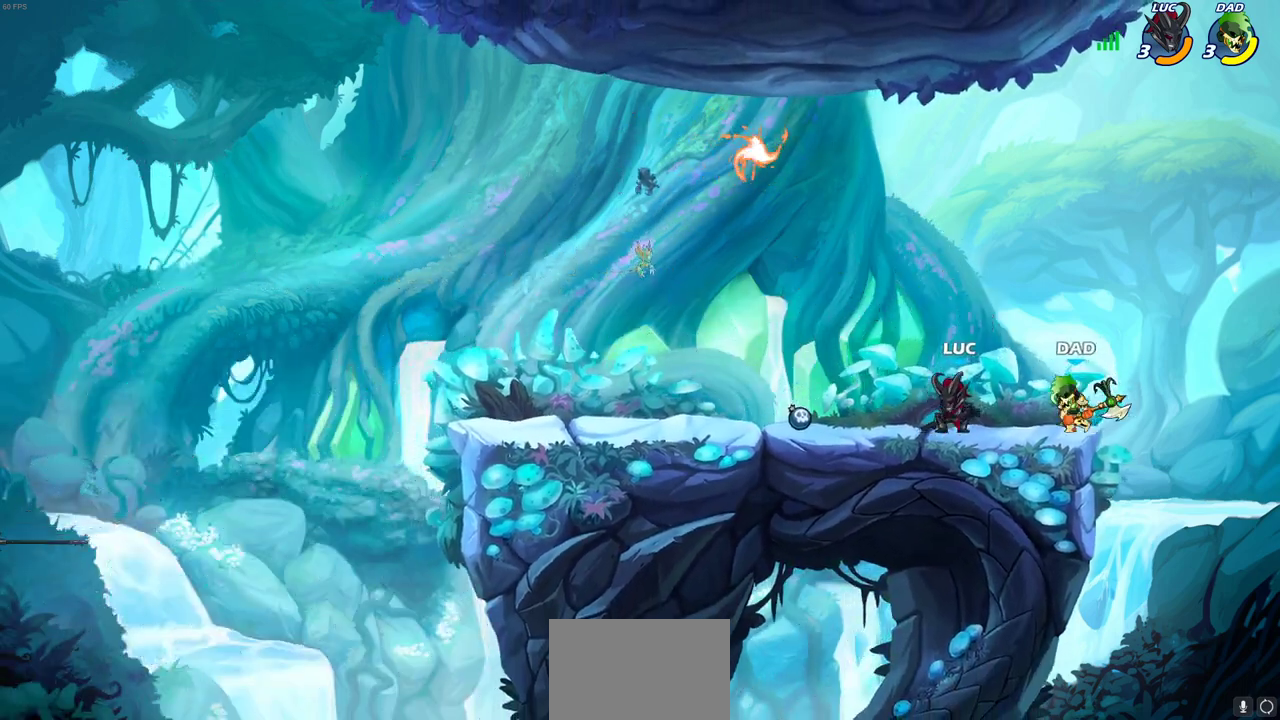
{"dt_ms": 500, "buttons": [], "left_stick": "down-left", "right_stick": "center"}
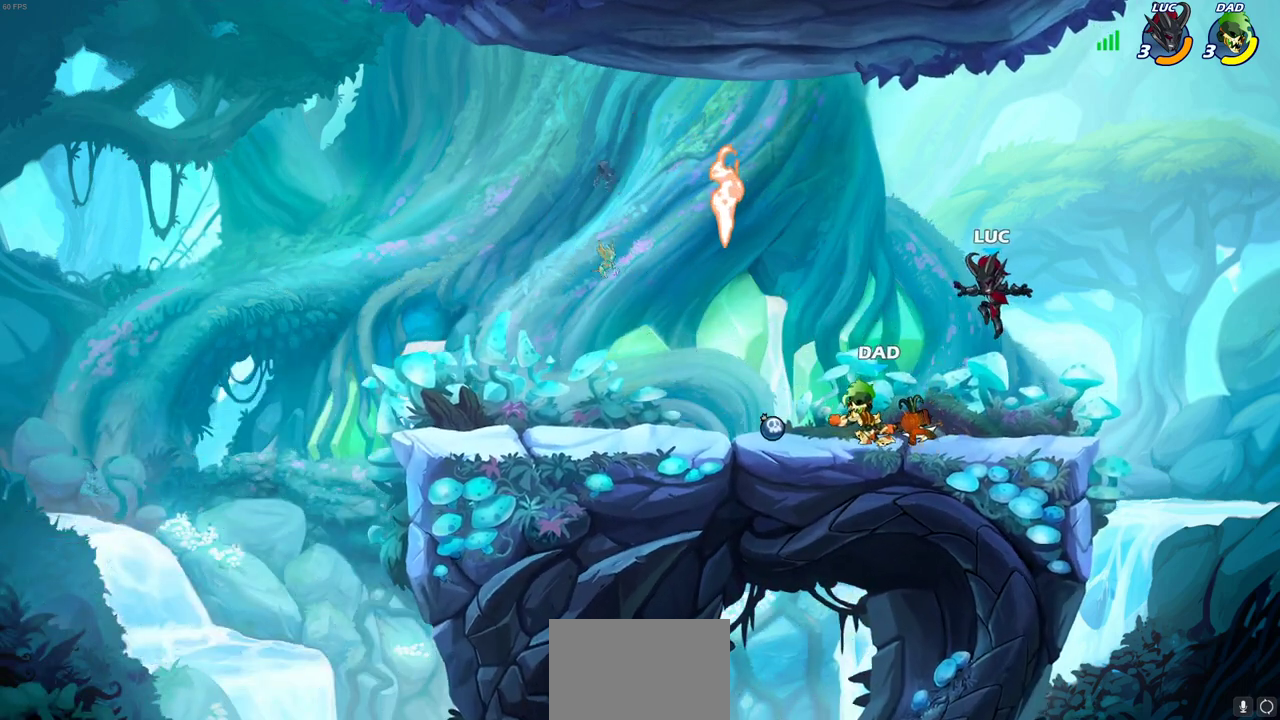
{"dt_ms": 300, "buttons": [], "left_stick": "right", "right_stick": "center", "events": [[233, "left_stick", "right"]]}
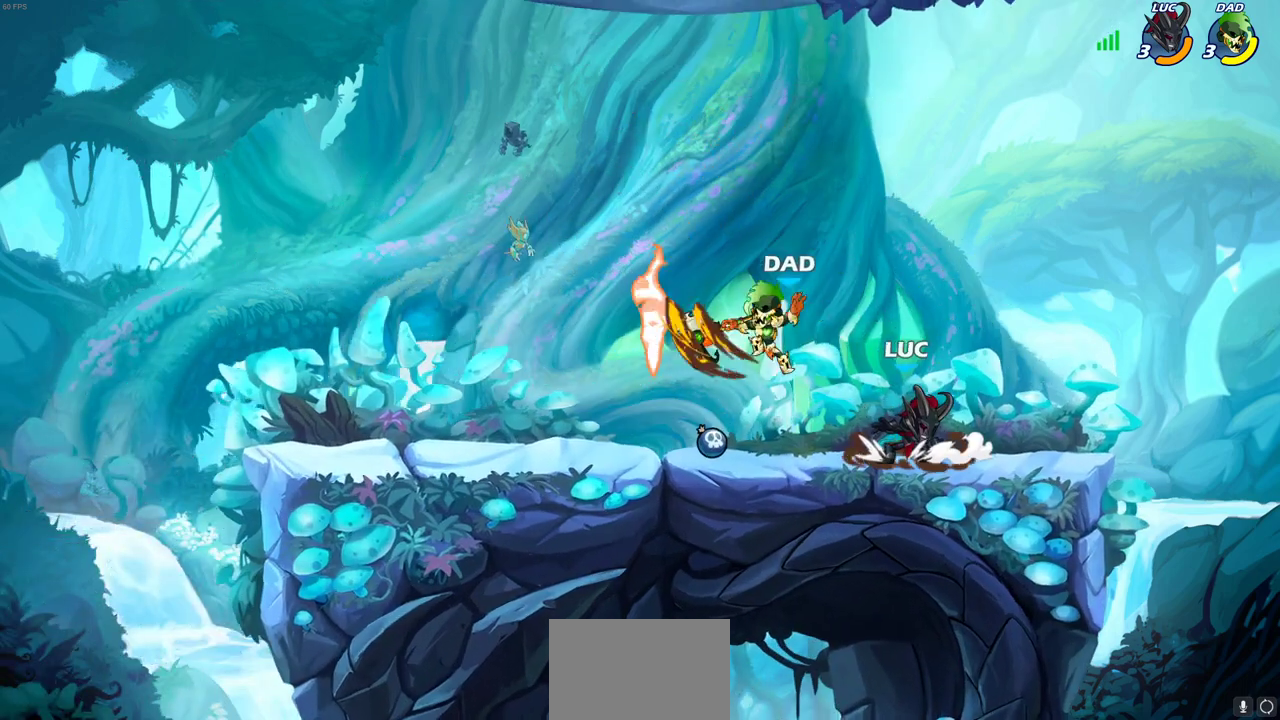
{"dt_ms": 700, "buttons": [], "left_stick": "center", "right_stick": "center", "events": [[133, "left_stick", "left"], [300, "R2", "down"], [317, "CIRCLE", "down"], [383, "left_stick", "center"], [400, "CIRCLE", "up"], [400, "R2", "up"]]}
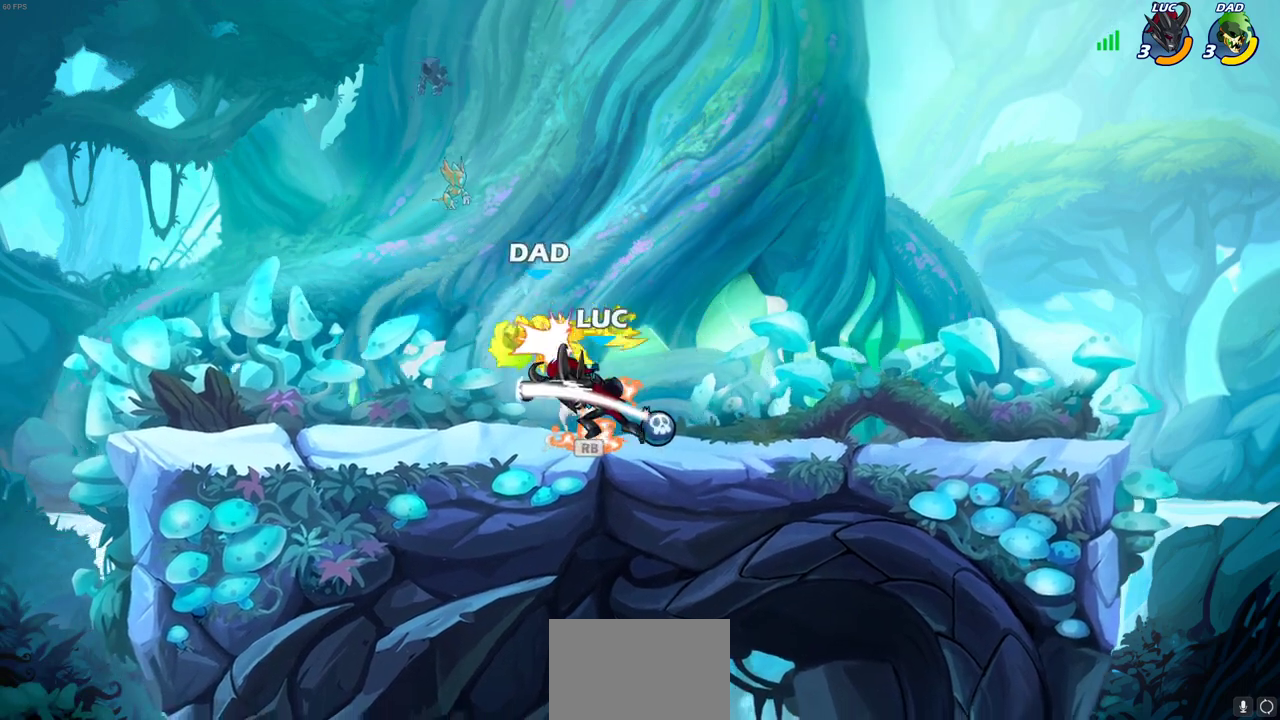
{"dt_ms": 600, "buttons": ["R2"], "left_stick": "right", "right_stick": "center", "events": [[283, "left_stick", "right"], [533, "R2", "down"]]}
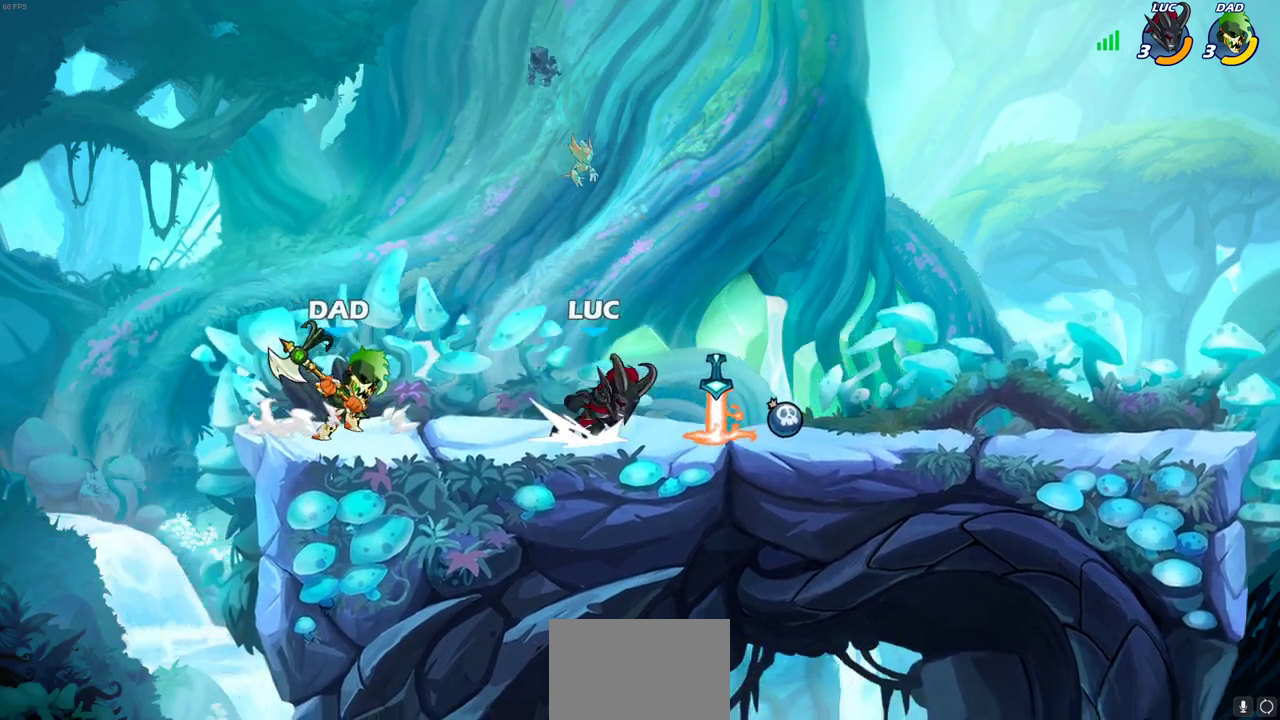
{"dt_ms": 400, "buttons": [], "left_stick": "center", "right_stick": "center", "events": [[50, "R2", "up"], [117, "R1", "down"], [133, "left_stick", "up-left"], [200, "left_stick", "left"], [217, "R1", "up"], [250, "CIRCLE", "down"], [333, "CIRCLE", "up"], [367, "left_stick", "center"]]}
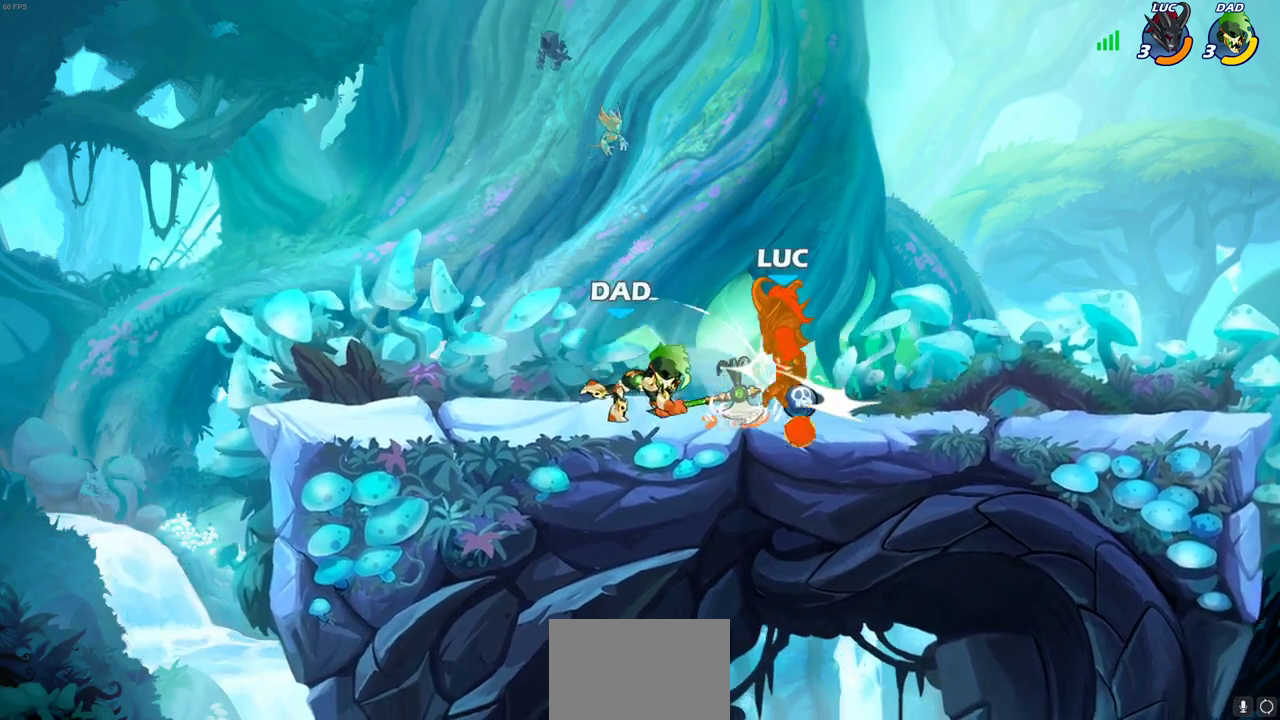
{"dt_ms": 300, "buttons": [], "left_stick": "center", "right_stick": "center", "events": []}
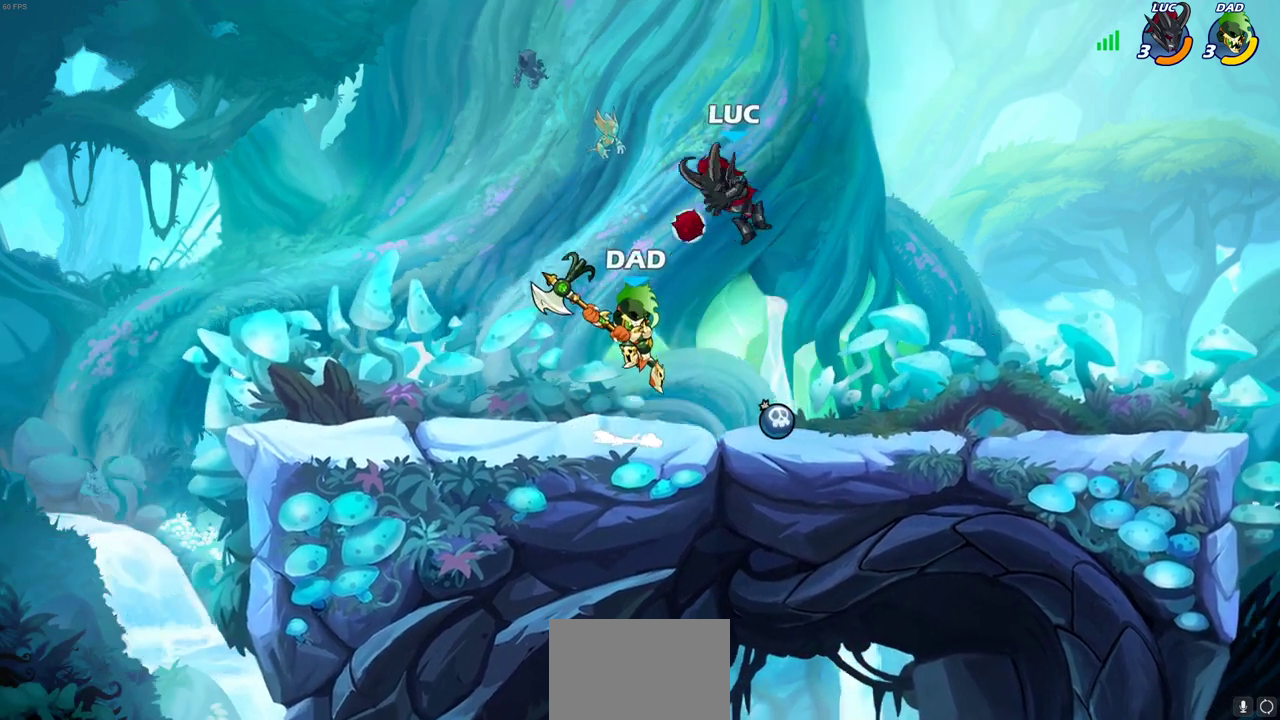
{"dt_ms": 700, "buttons": [], "left_stick": "center", "right_stick": "center", "events": [[17, "left_stick", "left"], [100, "CROSS", "down"], [117, "R2", "down"], [133, "left_stick", "up-right"], [300, "CROSS", "up"], [333, "left_stick", "down-left"], [467, "R2", "up"], [533, "left_stick", "up-right"], [583, "SQUARE", "down"], [633, "left_stick", "center"], [683, "SQUARE", "up"]]}
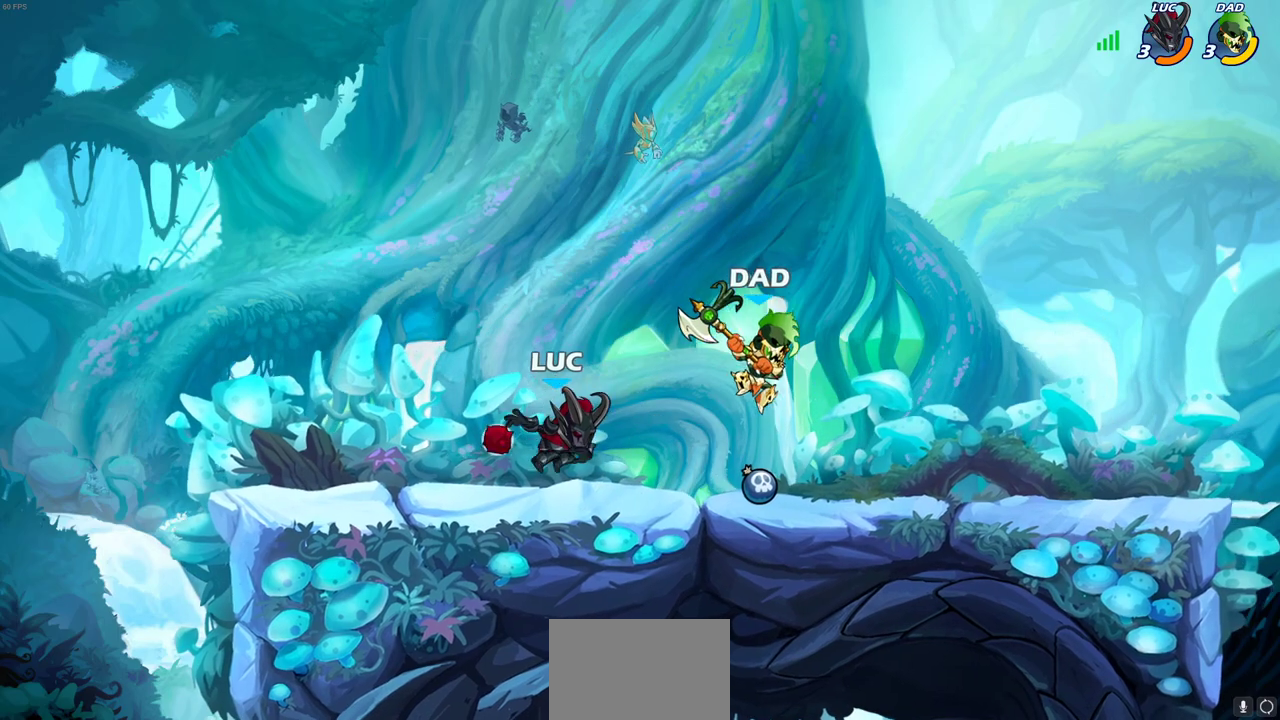
{"dt_ms": 700, "buttons": [], "left_stick": "center", "right_stick": "center", "events": [[500, "left_stick", "right"], [517, "R2", "down"], [533, "SQUARE", "down"], [617, "left_stick", "center"], [633, "R2", "up"], [633, "SQUARE", "up"]]}
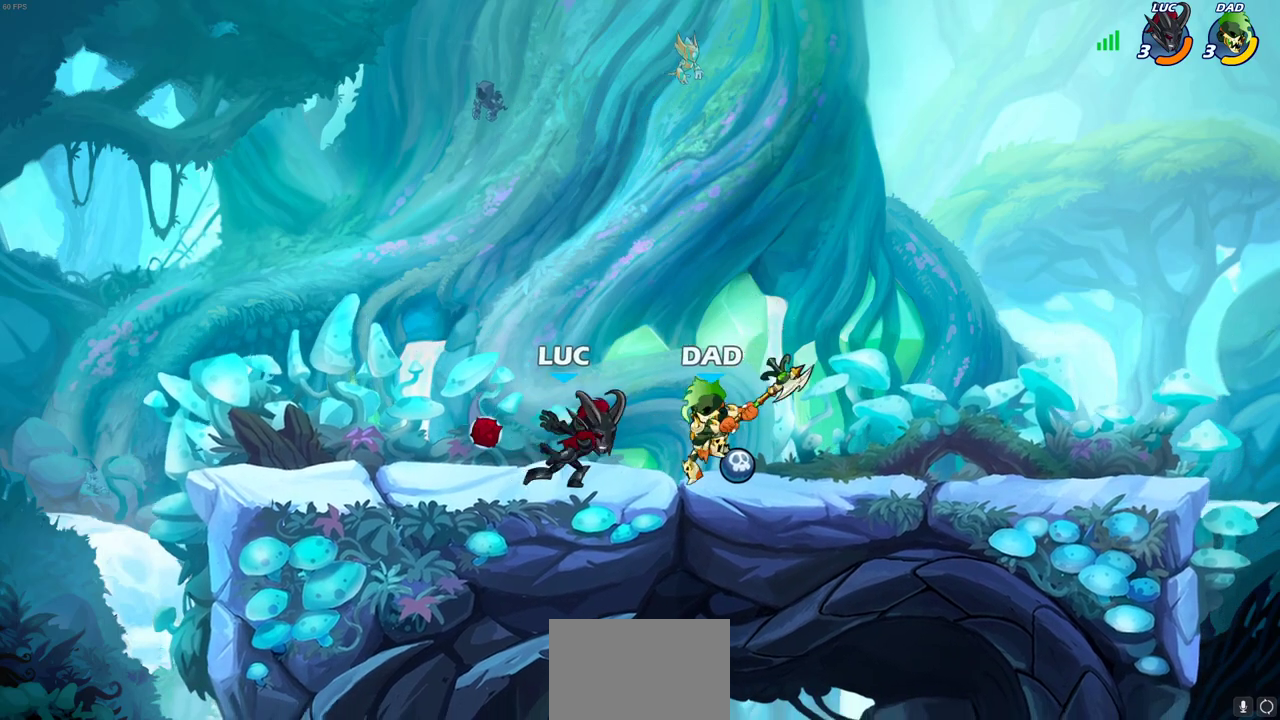
{"dt_ms": 300, "buttons": [], "left_stick": "center", "right_stick": "center", "events": []}
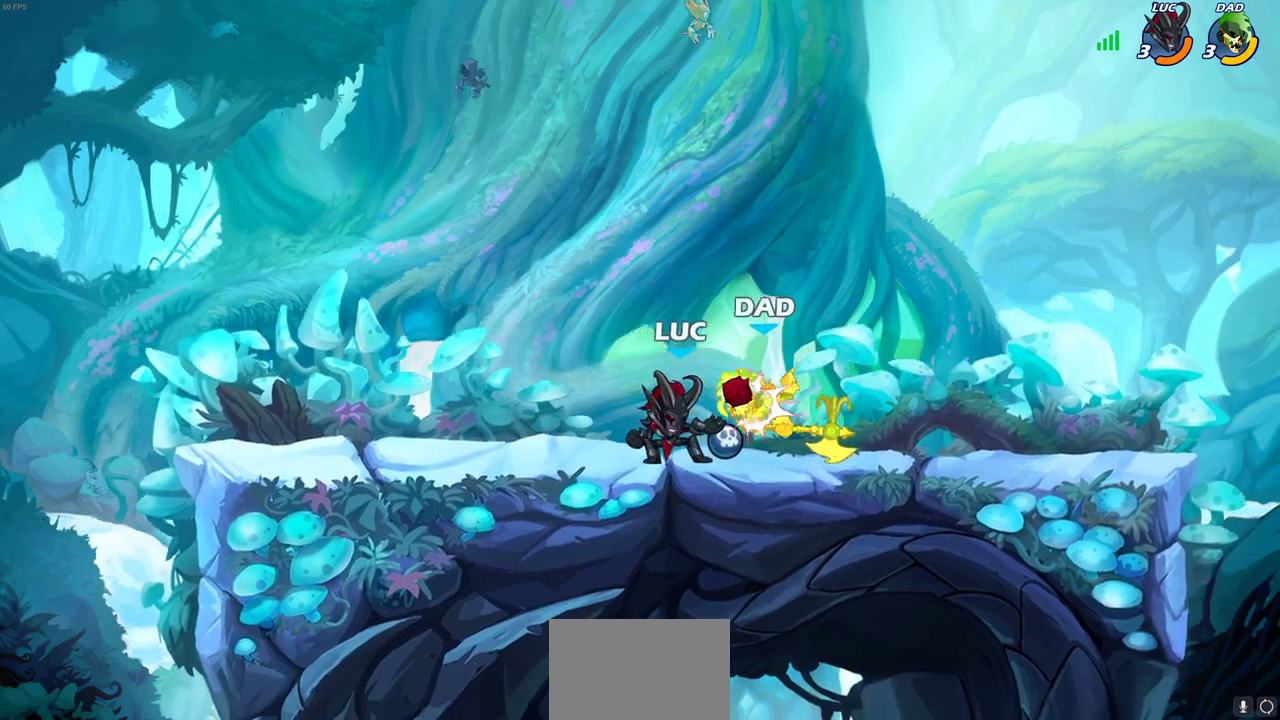
{"dt_ms": 400, "buttons": [], "left_stick": "center", "right_stick": "center", "events": [[67, "left_stick", "down"], [100, "SQUARE", "down"], [167, "SQUARE", "up"], [183, "left_stick", "center"]]}
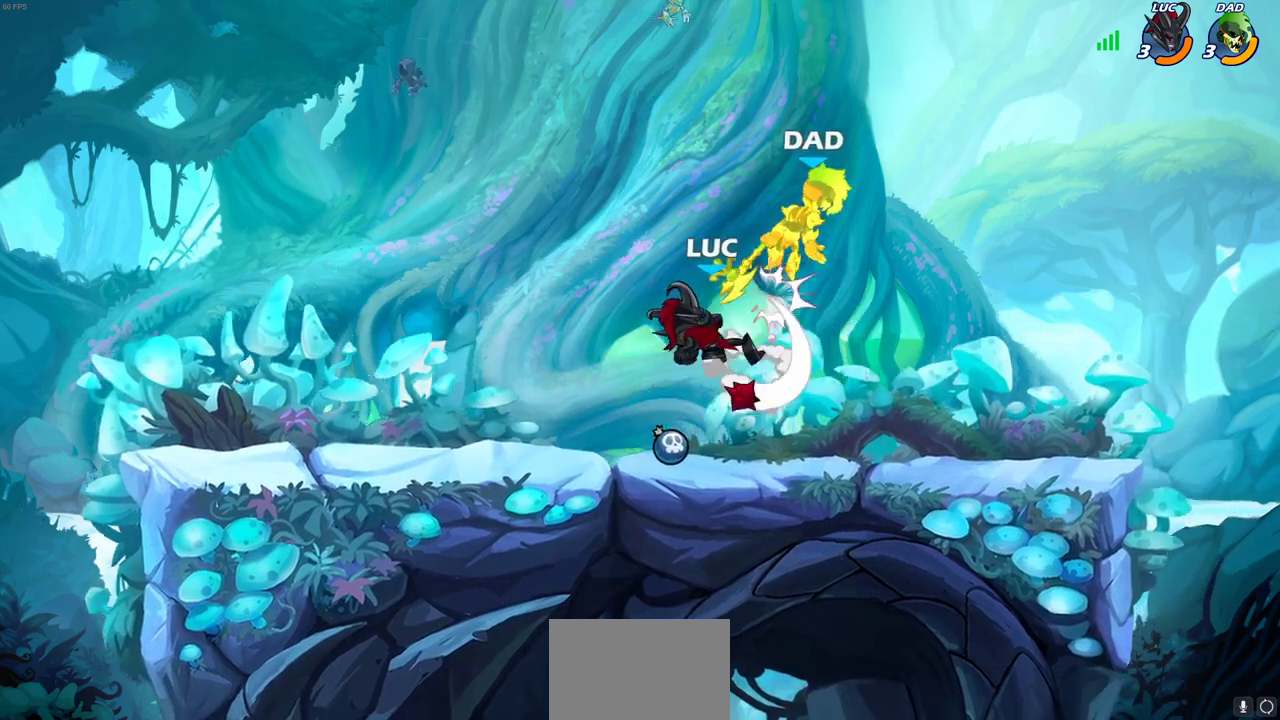
{"dt_ms": 700, "buttons": [], "left_stick": "left", "right_stick": "center", "events": [[150, "CROSS", "down"], [200, "SQUARE", "down"], [217, "left_stick", "right"], [233, "CROSS", "up"], [267, "SQUARE", "up"], [283, "left_stick", "up-right"], [483, "left_stick", "center"], [700, "left_stick", "left"]]}
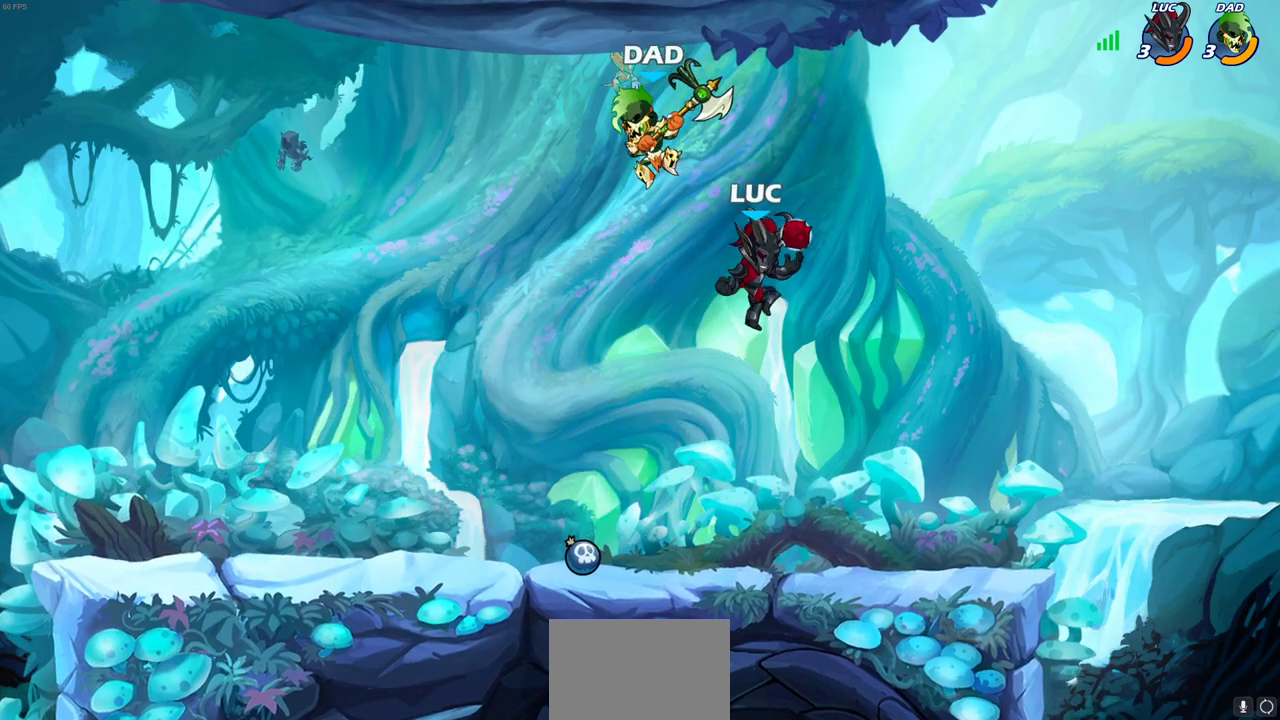
{"dt_ms": 400, "buttons": [], "left_stick": "center", "right_stick": "center", "events": [[50, "SQUARE", "down"], [117, "SQUARE", "up"], [117, "left_stick", "center"]]}
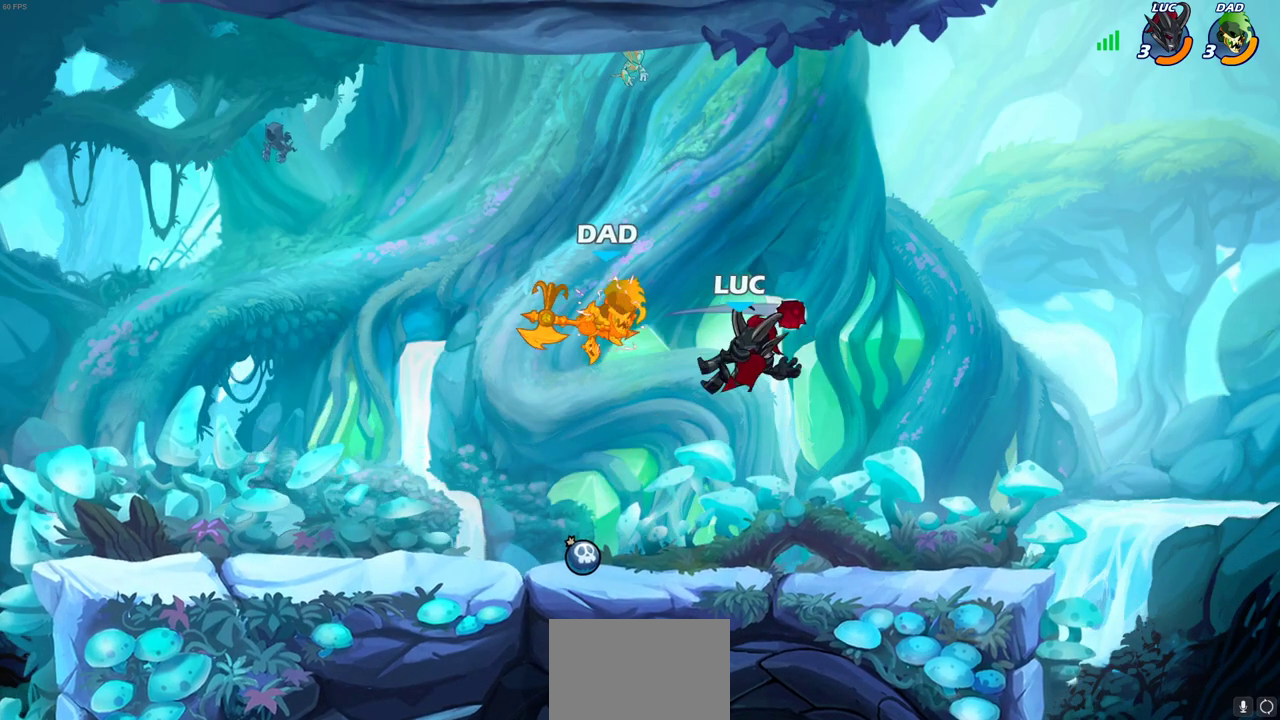
{"dt_ms": 600, "buttons": [], "left_stick": "center", "right_stick": "center", "events": [[267, "left_stick", "left"], [317, "R2", "down"], [400, "R2", "up"], [467, "R1", "down"], [467, "left_stick", "center"], [517, "R1", "up"]]}
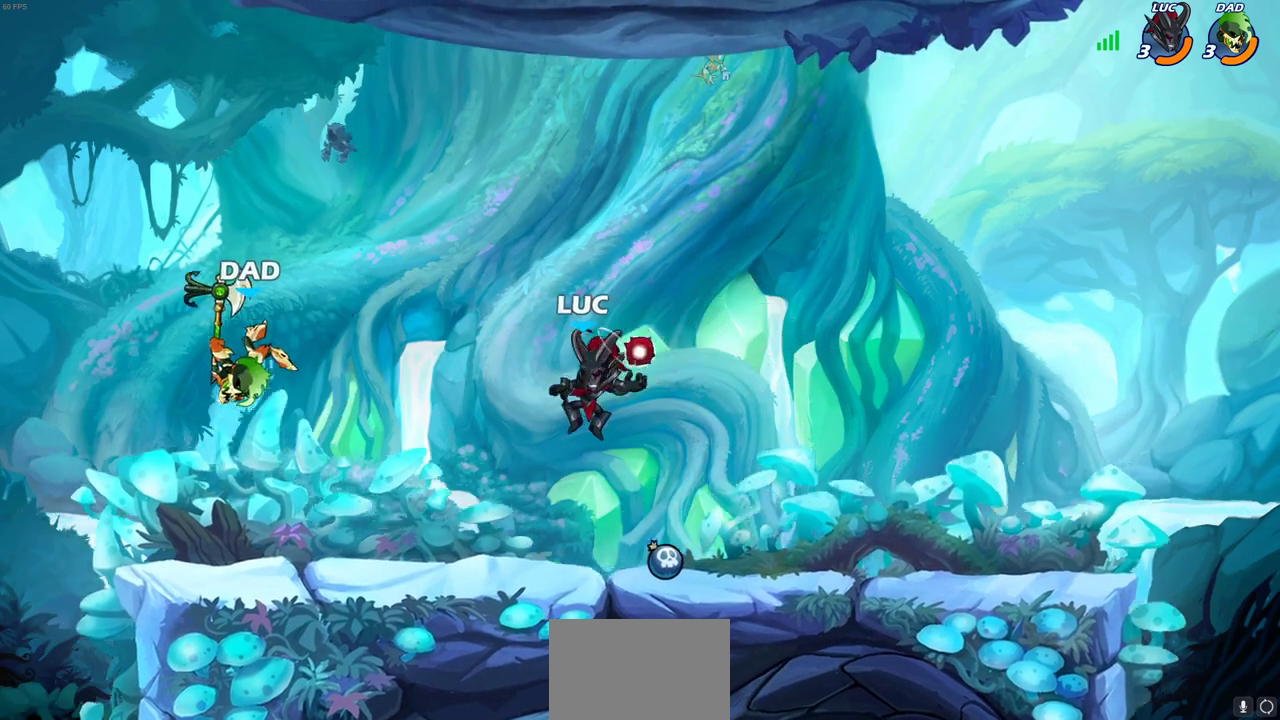
{"dt_ms": 400, "buttons": [], "left_stick": "center", "right_stick": "center", "events": []}
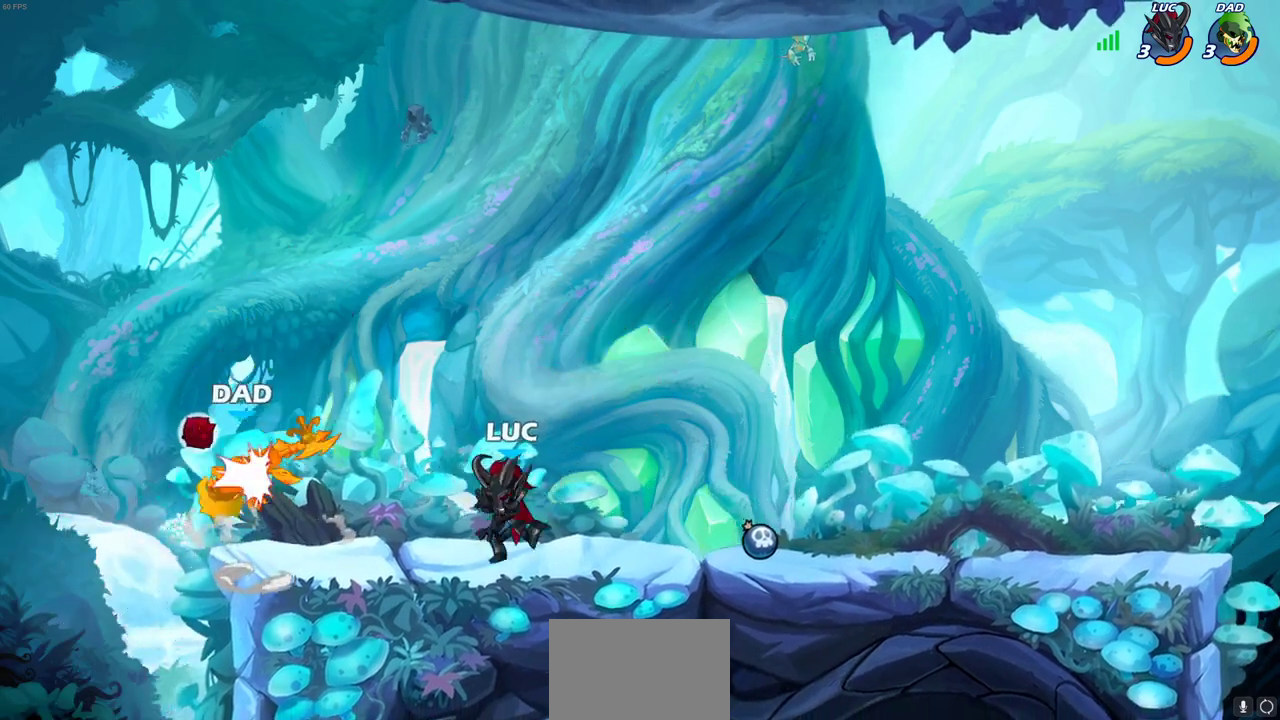
{"dt_ms": 300, "buttons": [], "left_stick": "left", "right_stick": "center", "events": [[50, "left_stick", "left"]]}
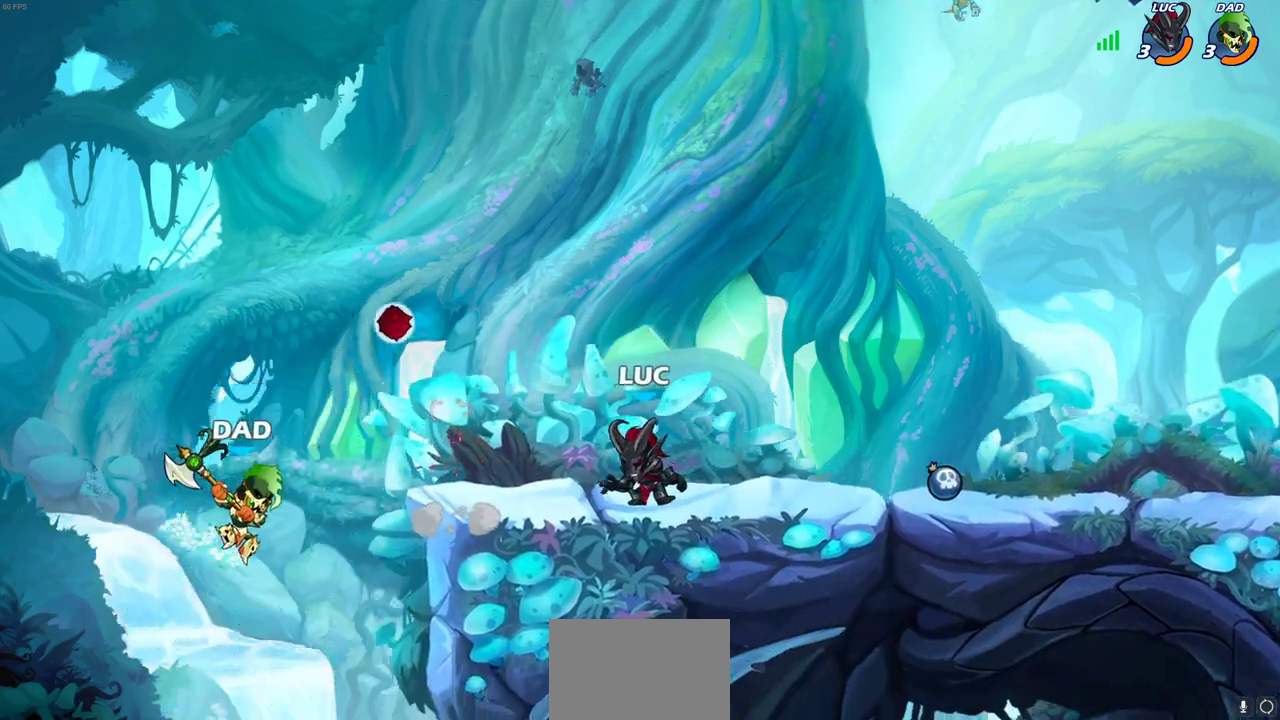
{"dt_ms": 800, "buttons": [], "left_stick": "center", "right_stick": "center", "events": [[100, "left_stick", "up-left"], [117, "CROSS", "down"], [183, "left_stick", "left"], [267, "CROSS", "up"], [317, "R1", "down"], [333, "left_stick", "down"], [383, "CIRCLE", "down"], [383, "R1", "up"], [483, "CIRCLE", "up"], [600, "left_stick", "center"]]}